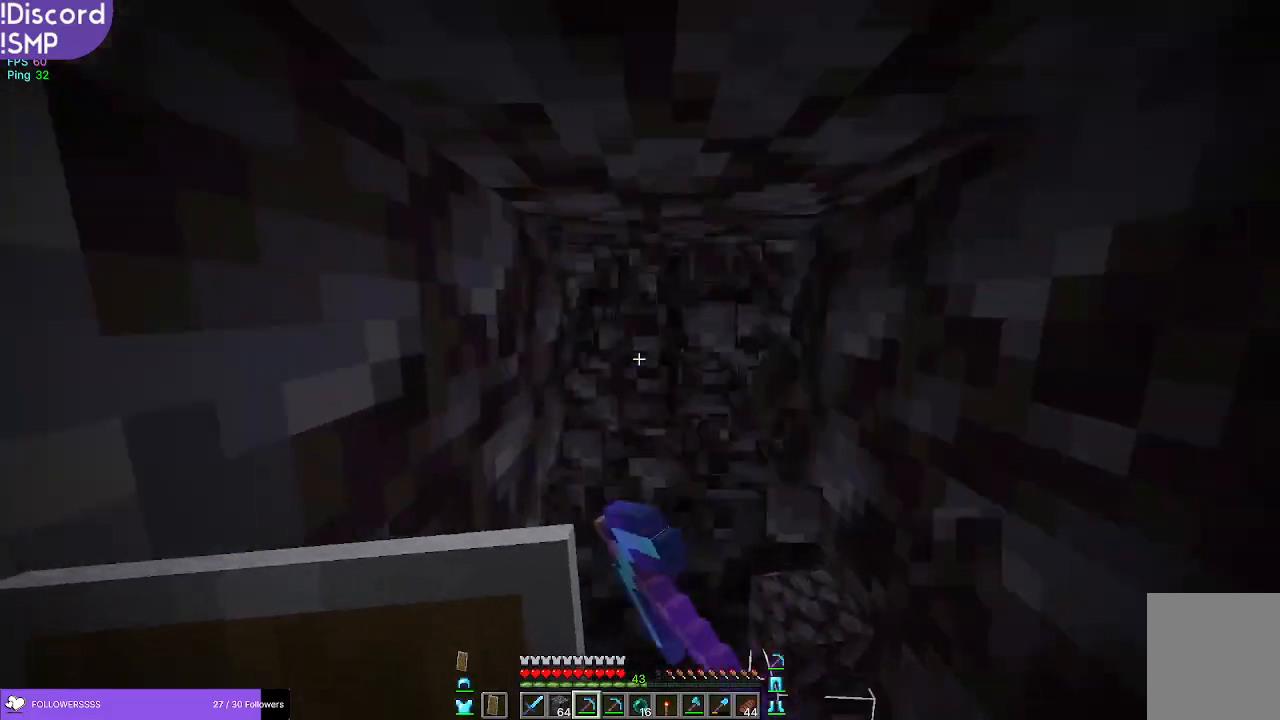
Gameplay with keyboard and mouse; each line is a JSON object with the keys and mouse buttons held at the frame after it. "events" lists presses ("down") and releases ("up") of "a", "d", "s", "w", "mouse_left" and "mouse_right" between this image and that frame as [ms after this image, input, new state], when the widget could be followed in between. "mouse_left", "mouse_right" = the "left", "right" buttons of the "mouse" list. No other keys are recorded. Fast repeated clicks can show as one long hold. Mouse movement is not recorded.
{"keys": [], "mouse": ["left"], "events": []}
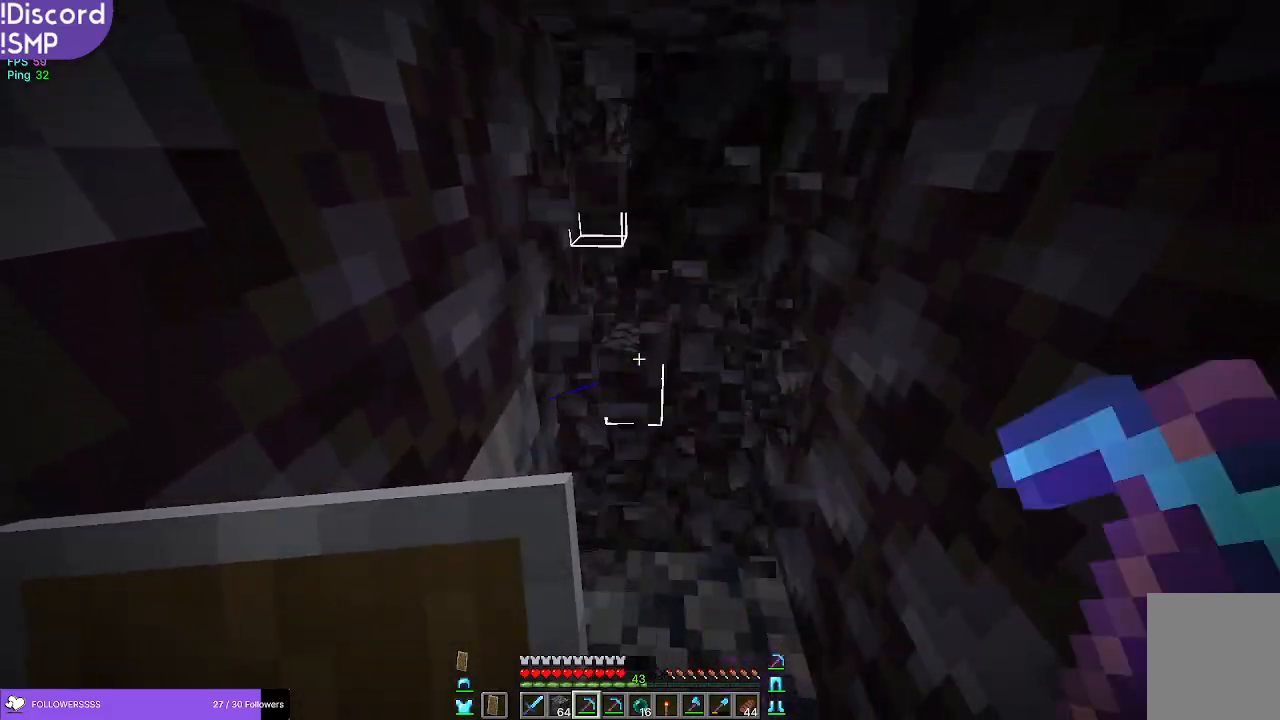
{"keys": [], "mouse": ["left"], "events": [[17, "w", "down"], [233, "w", "up"]]}
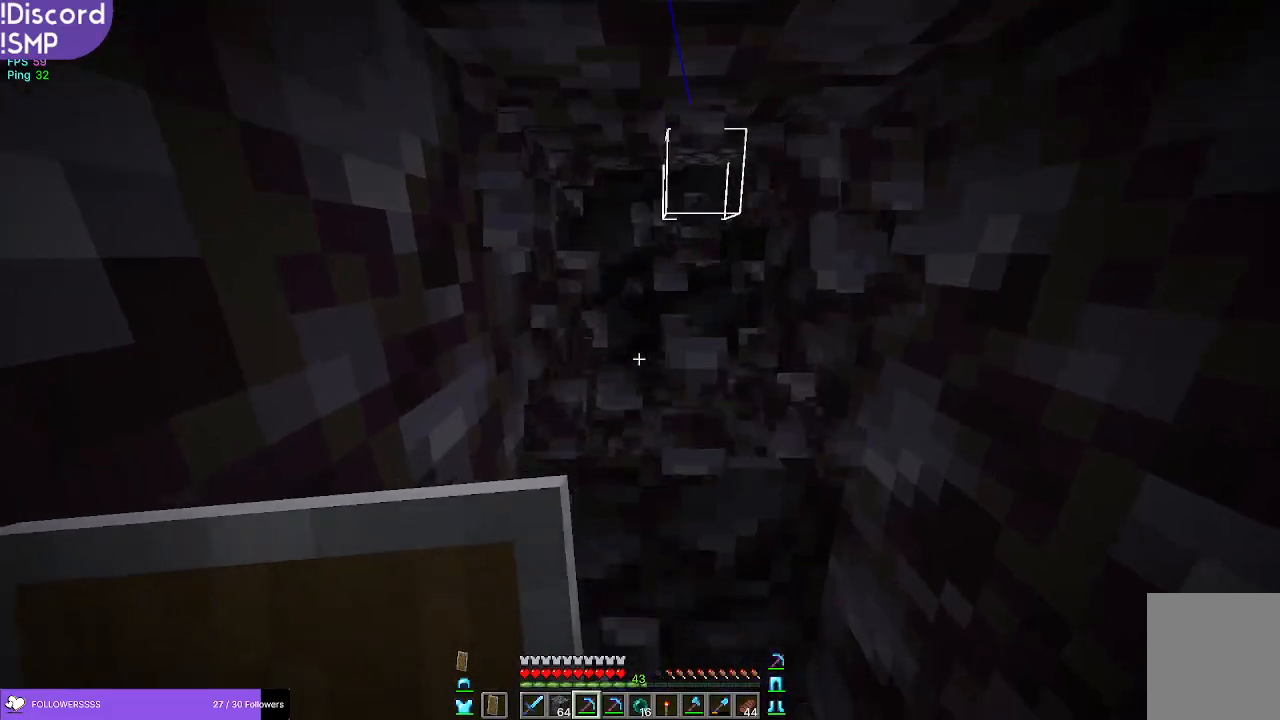
{"keys": ["w"], "mouse": ["left"], "events": [[367, "w", "down"]]}
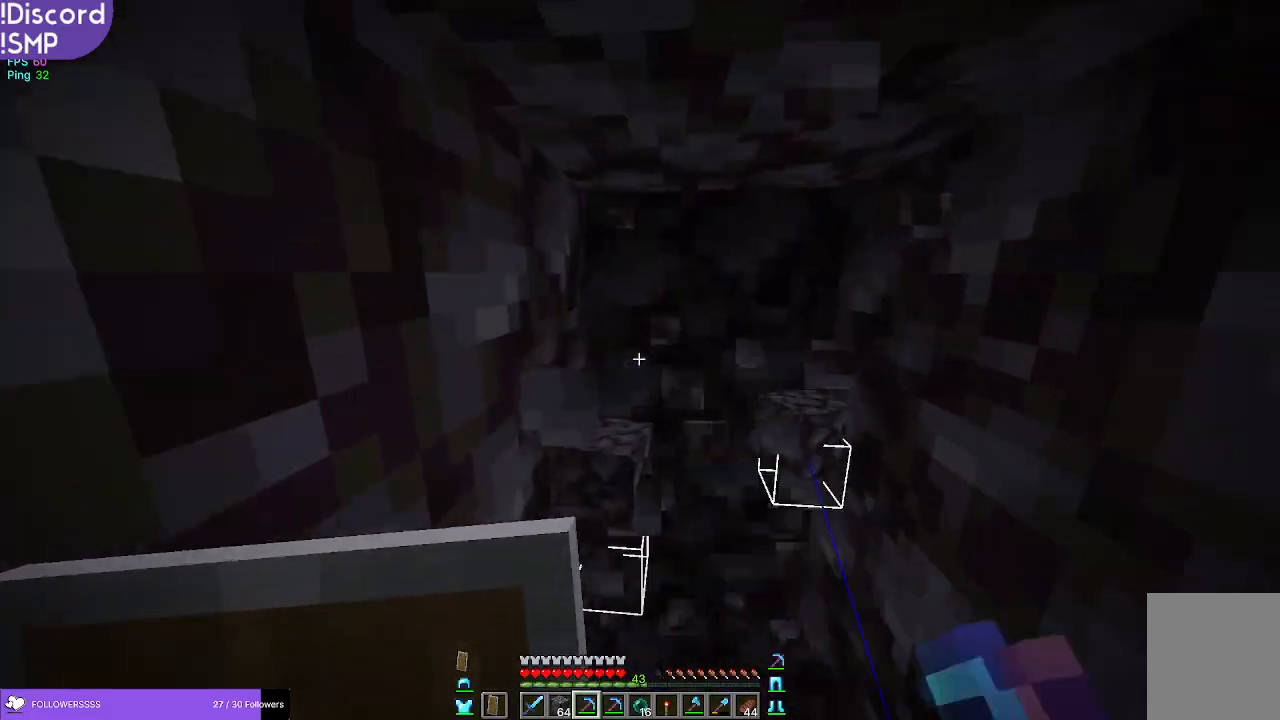
{"keys": [], "mouse": ["left"], "events": [[17, "w", "up"]]}
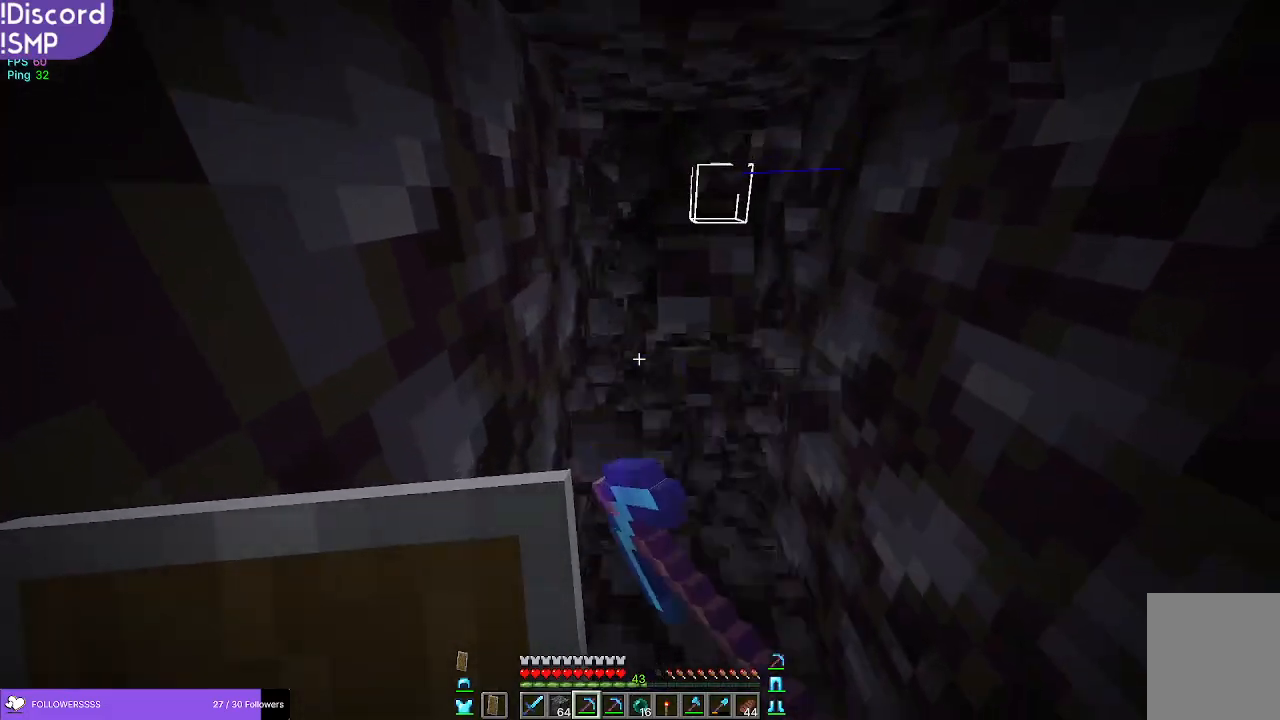
{"keys": [], "mouse": ["left"], "events": [[33, "w", "down"], [267, "w", "up"]]}
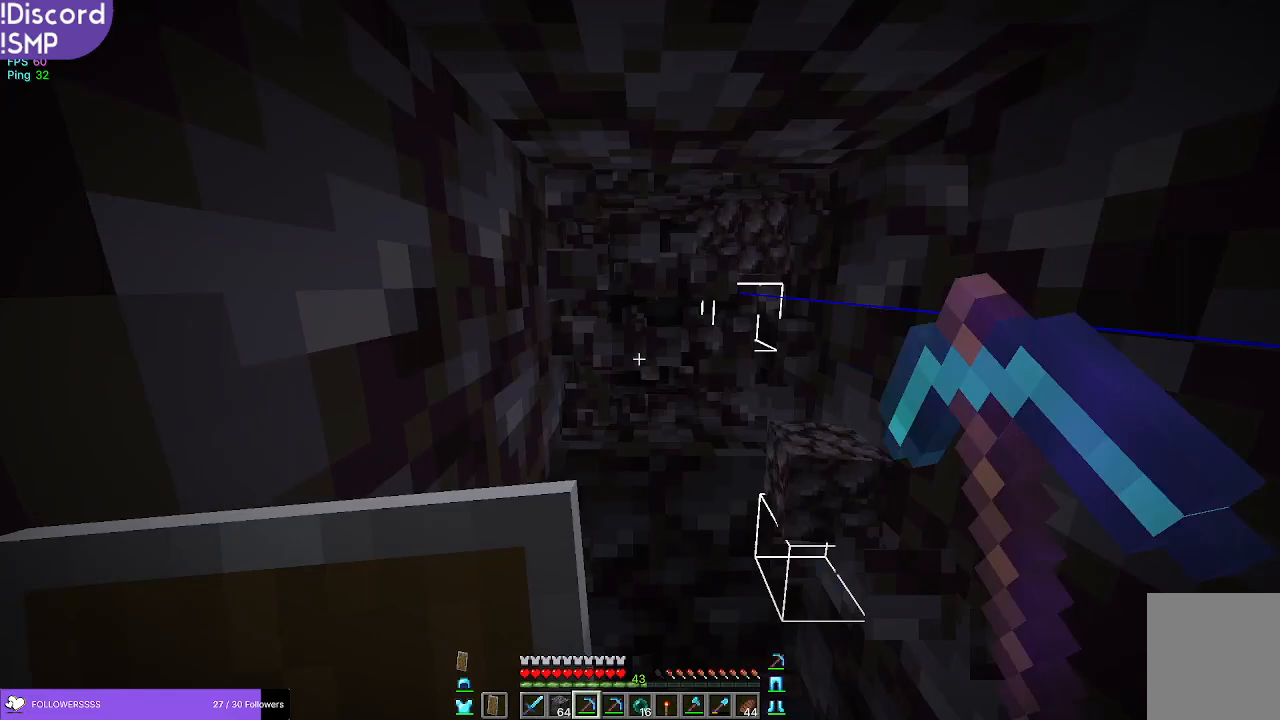
{"keys": [], "mouse": ["left"], "events": []}
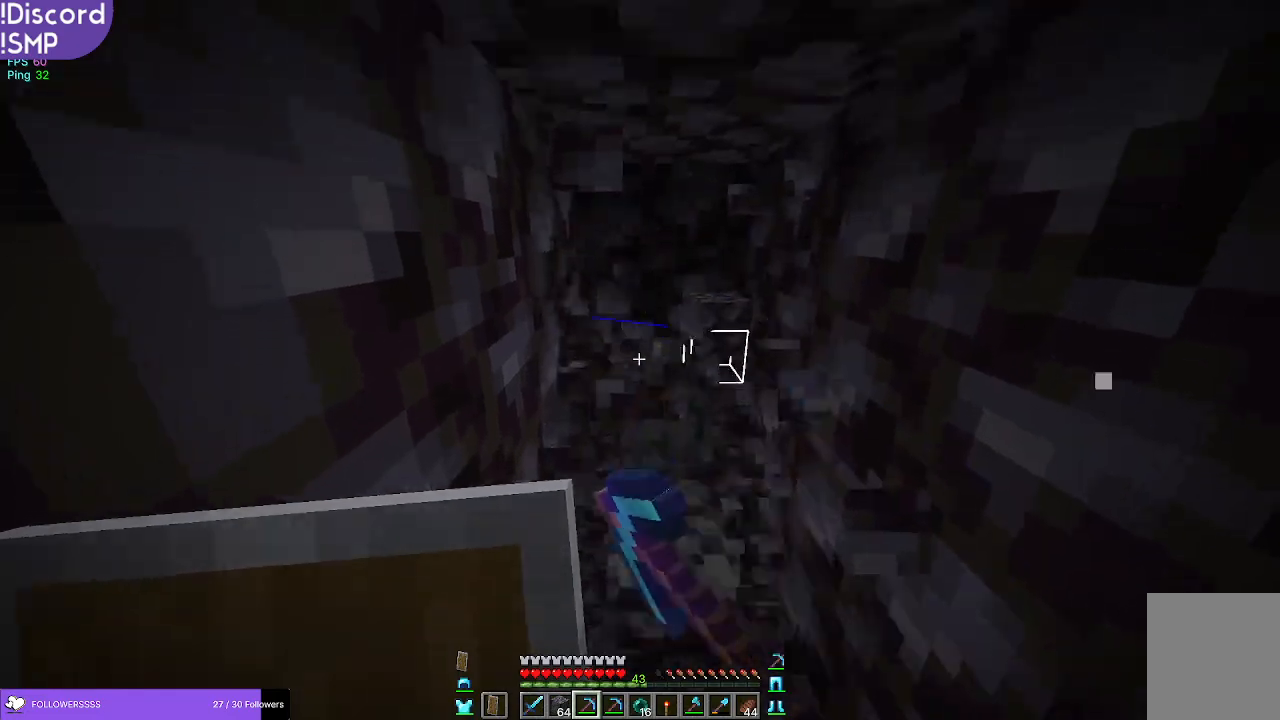
{"keys": [], "mouse": ["left"], "events": [[167, "w", "down"], [350, "w", "up"]]}
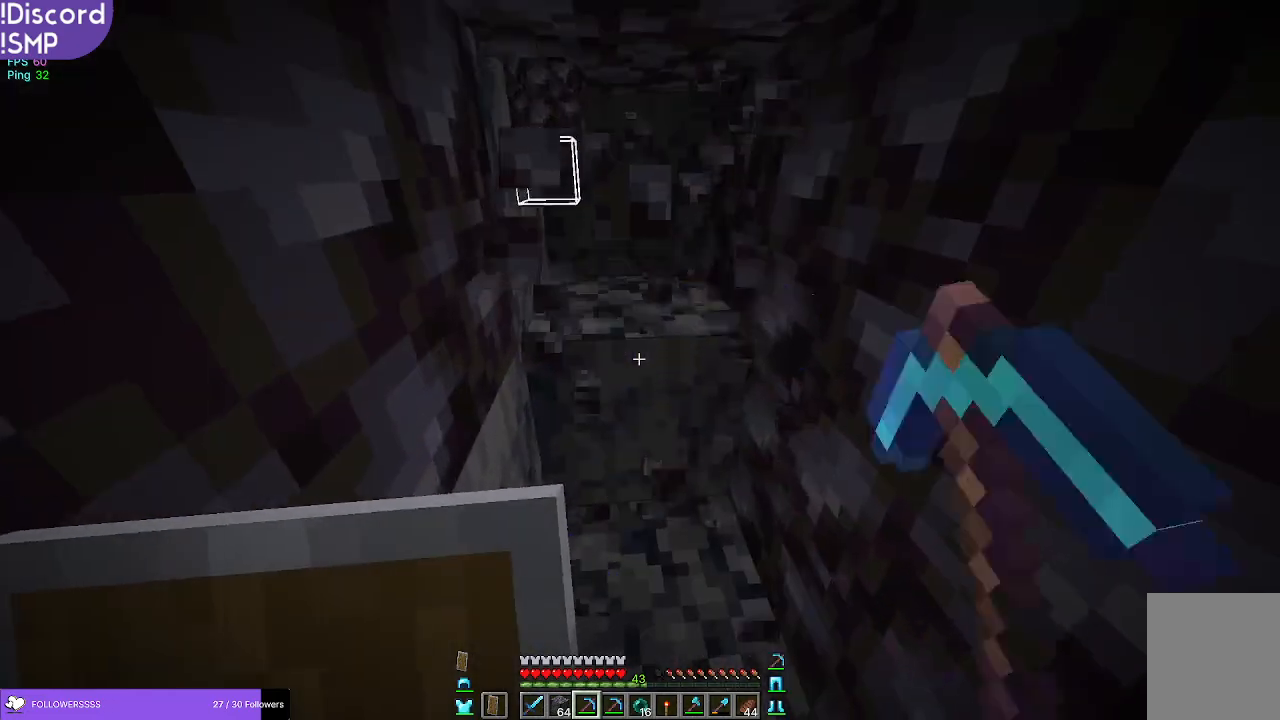
{"keys": ["w"], "mouse": ["left"], "events": [[267, "w", "down"]]}
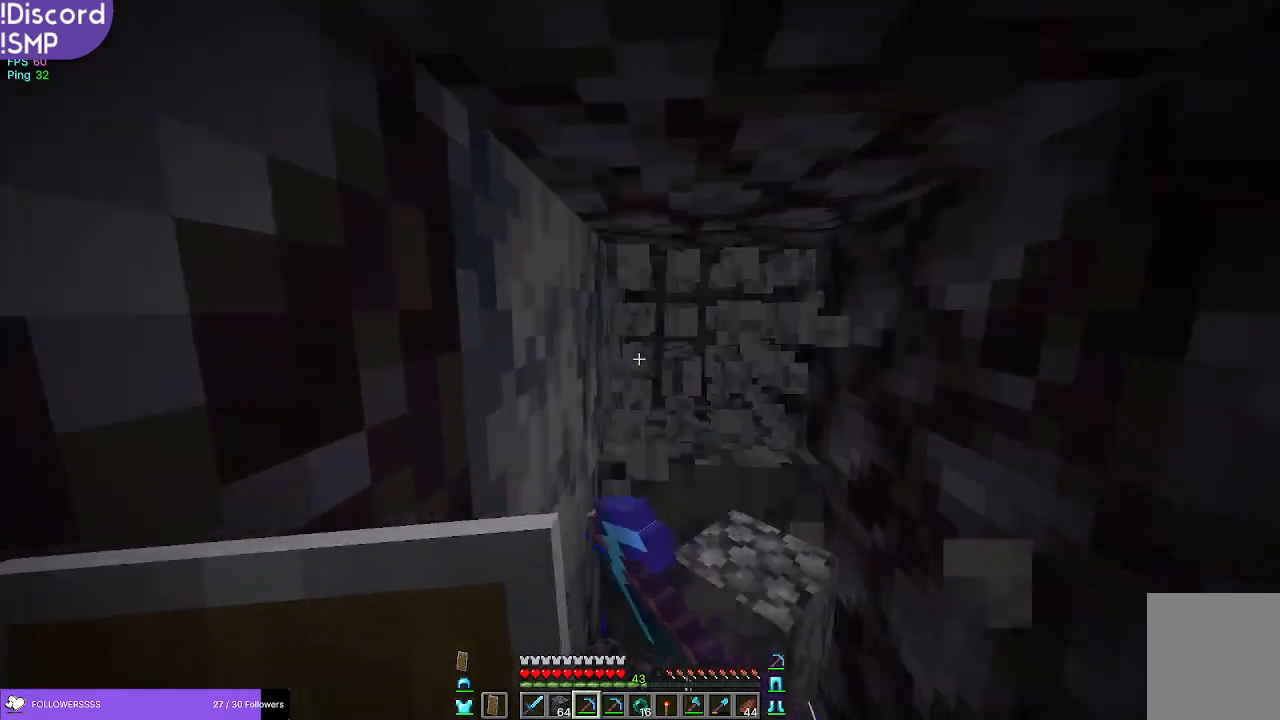
{"keys": ["w"], "mouse": ["left"], "events": [[33, "w", "up"], [383, "w", "down"]]}
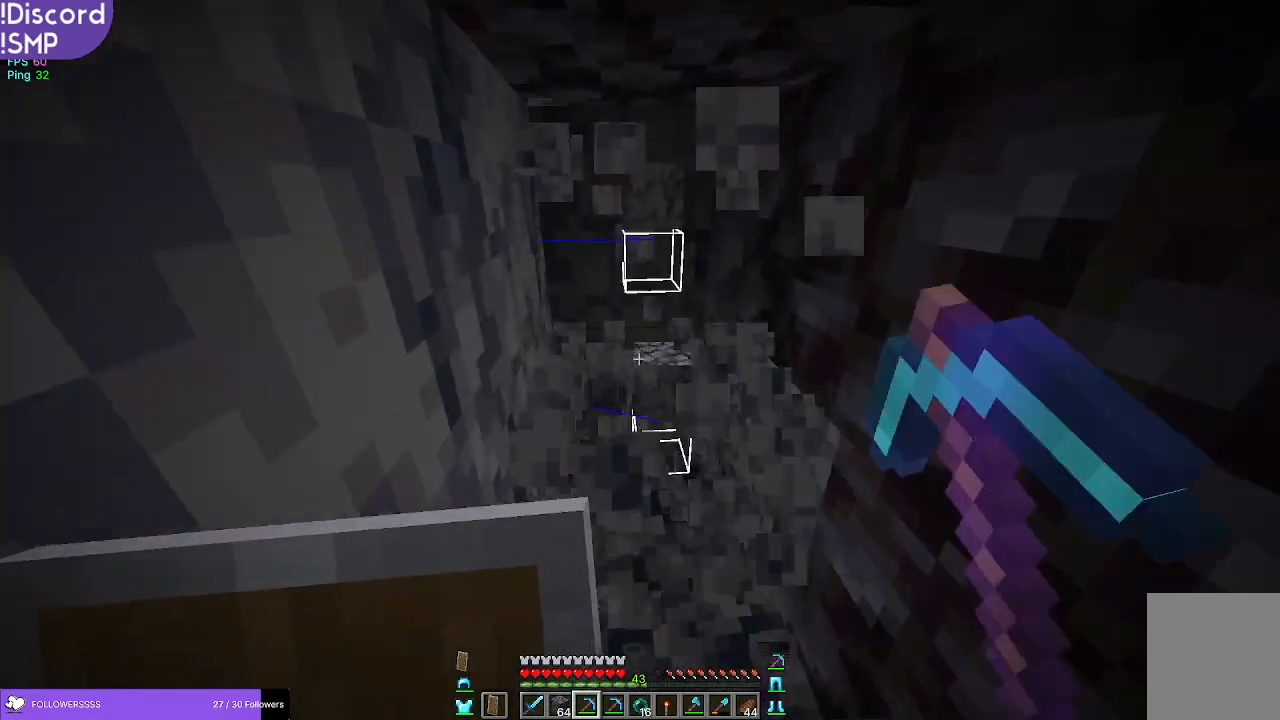
{"keys": [], "mouse": ["left"], "events": [[117, "d", "down"], [200, "w", "up"], [250, "d", "up"]]}
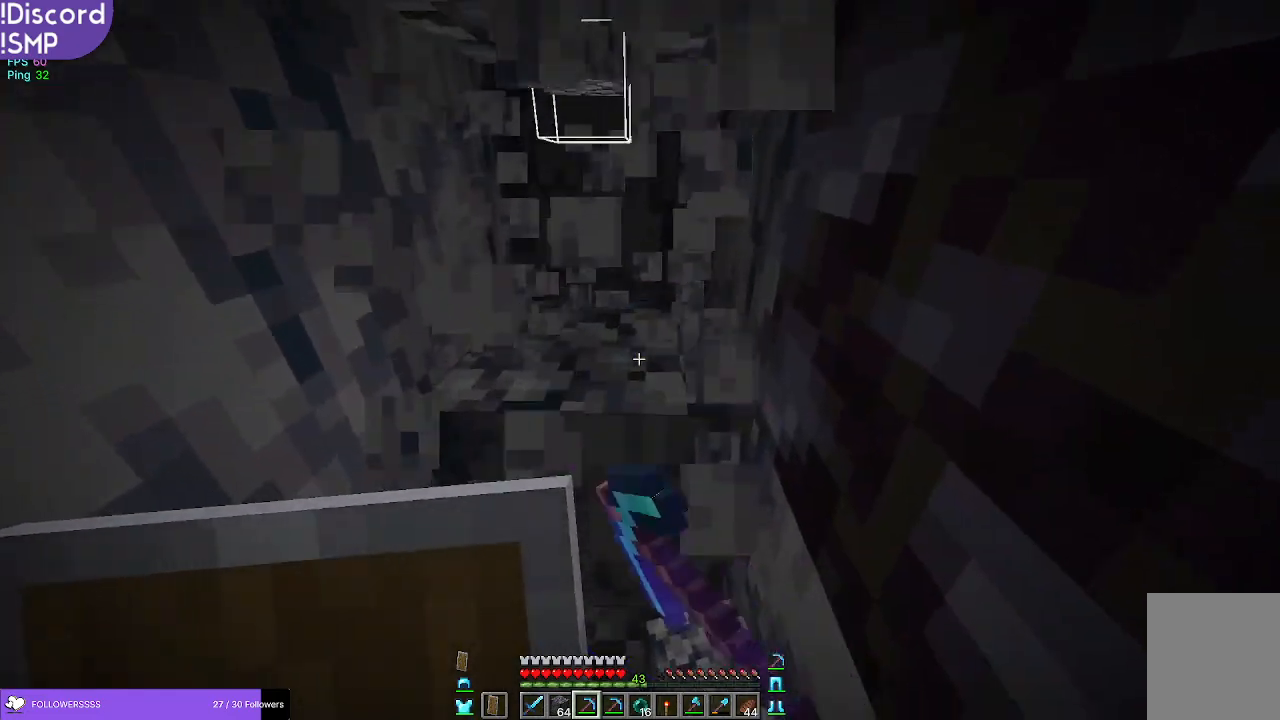
{"keys": [], "mouse": ["left"], "events": [[17, "w", "down"], [333, "d", "down"], [333, "w", "up"], [383, "d", "up"]]}
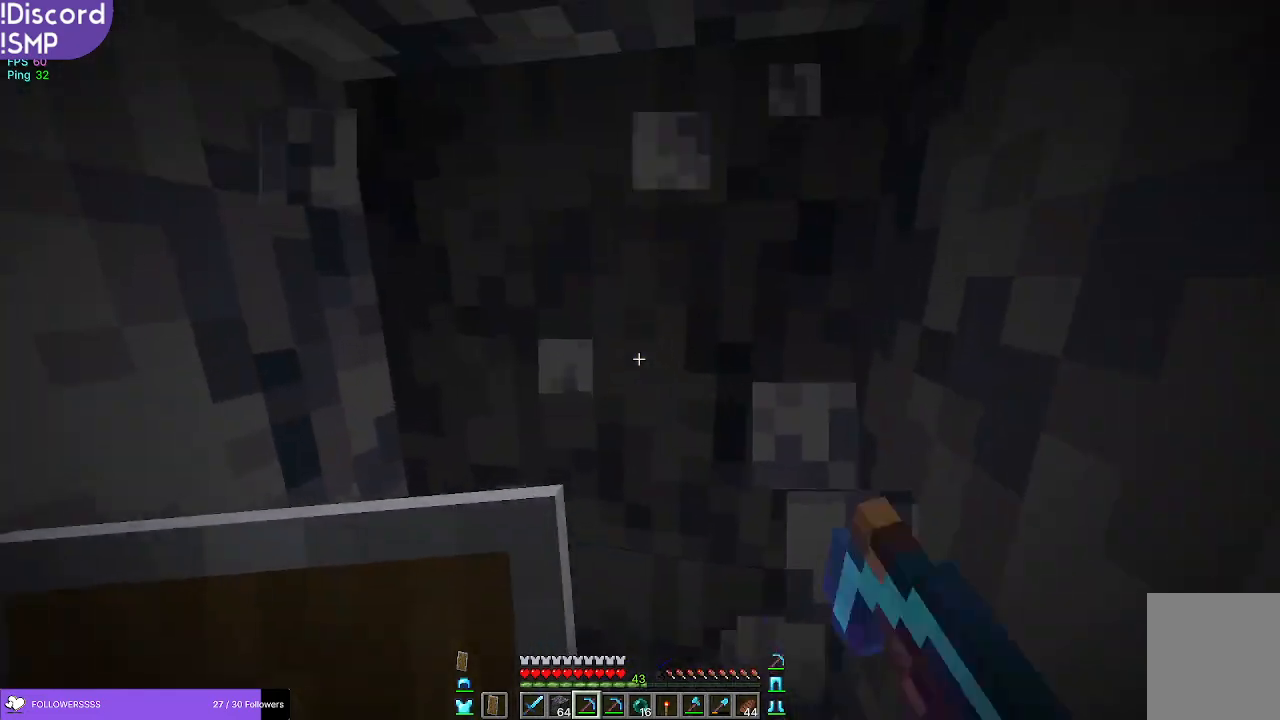
{"keys": [], "mouse": ["left"], "events": []}
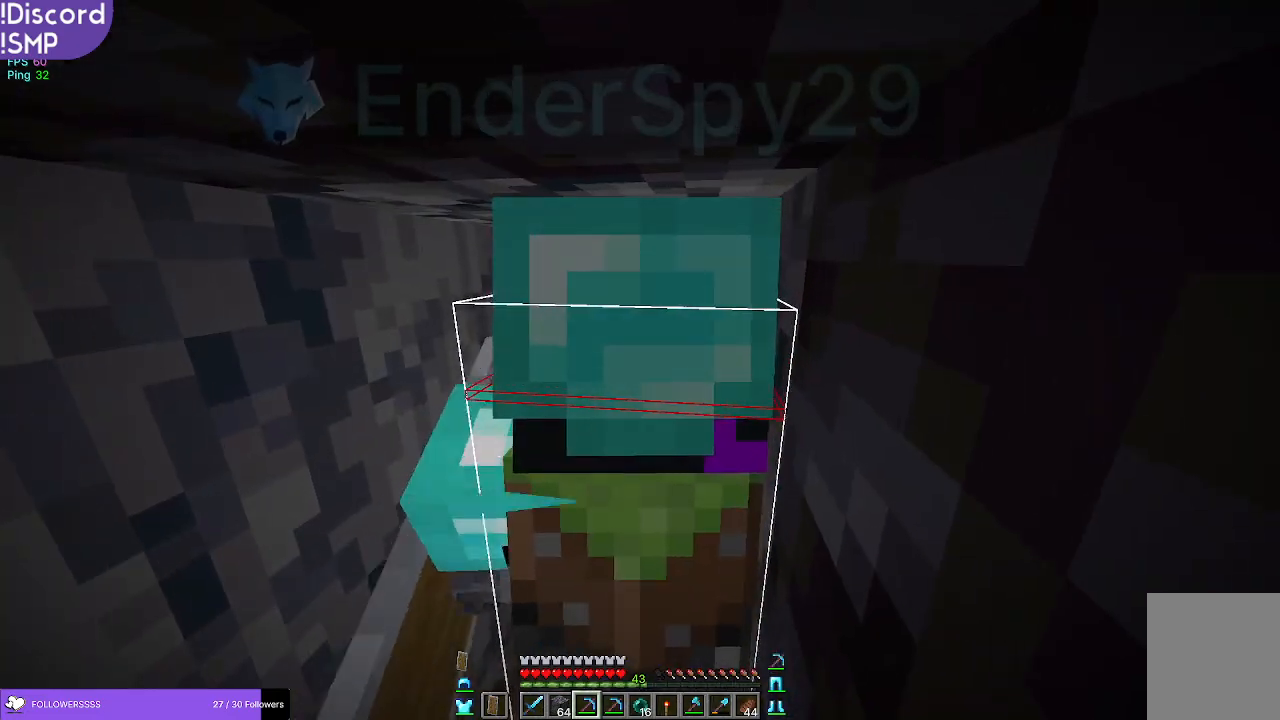
{"keys": [], "mouse": ["left"], "events": []}
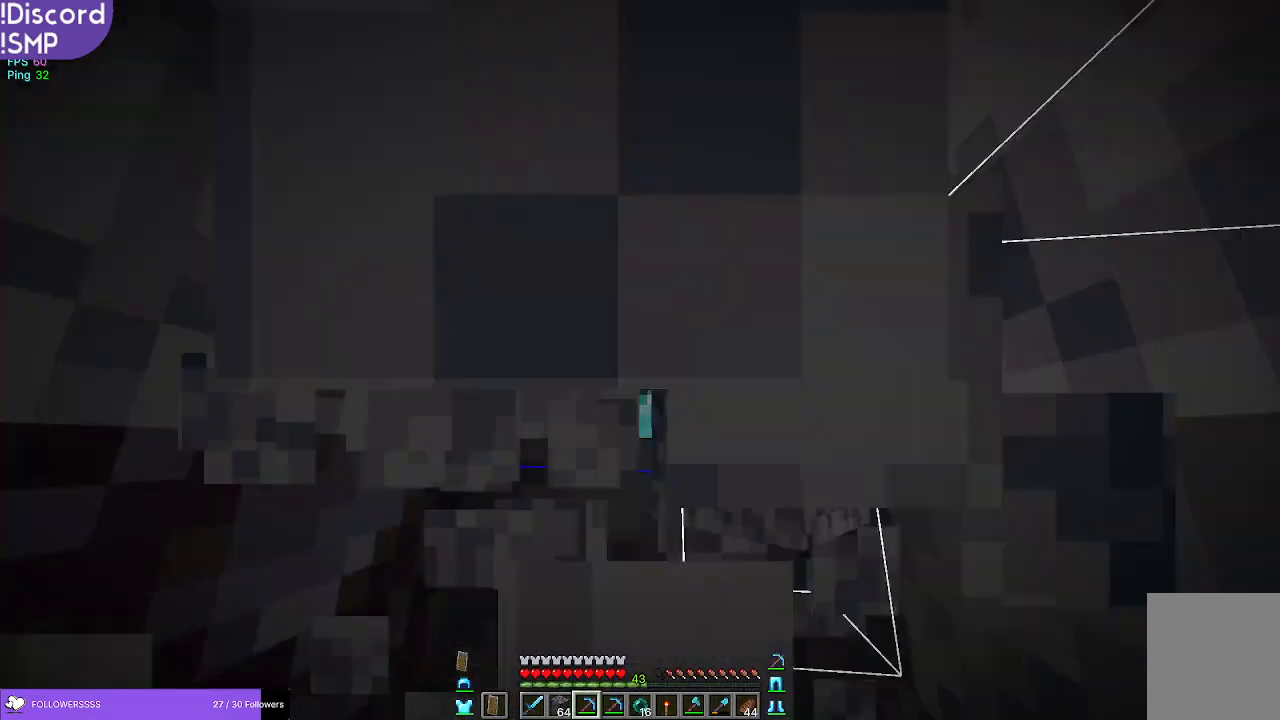
{"keys": [], "mouse": ["left"], "events": []}
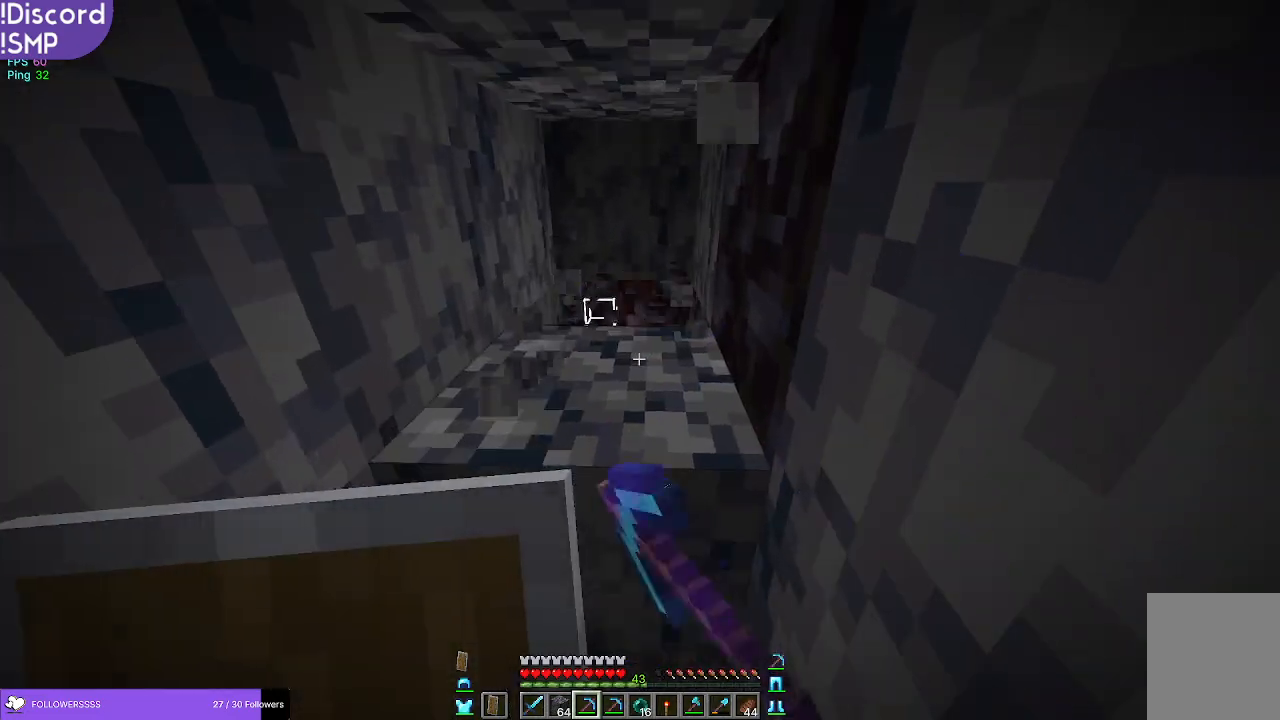
{"keys": ["w"], "mouse": ["left"], "events": [[183, "w", "down"]]}
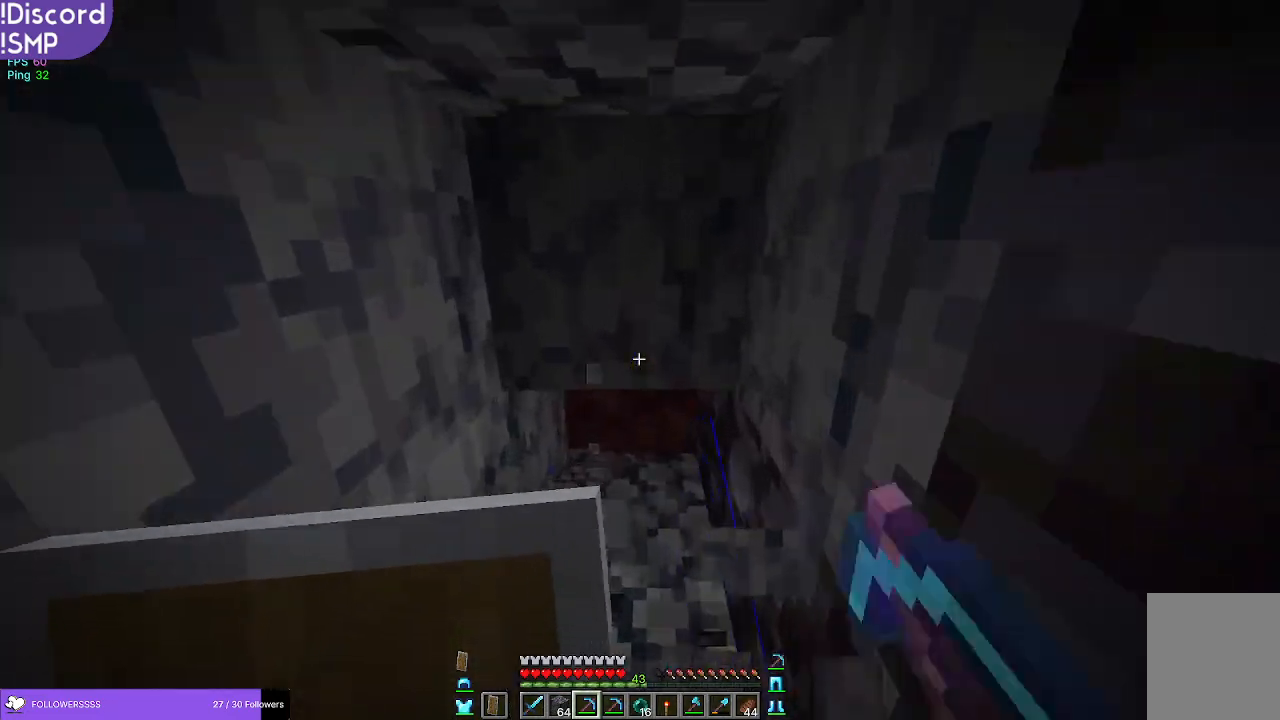
{"keys": [], "mouse": ["left"], "events": [[183, "w", "up"]]}
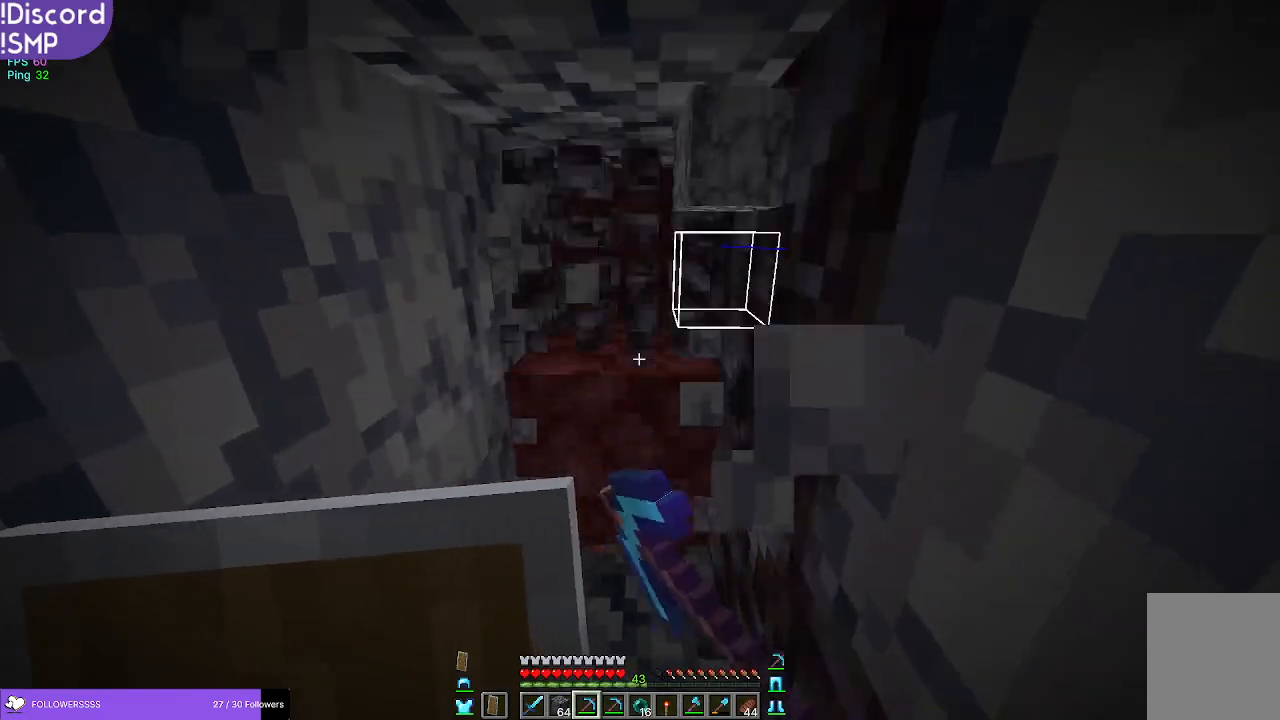
{"keys": ["w"], "mouse": ["left"], "events": [[350, "w", "down"]]}
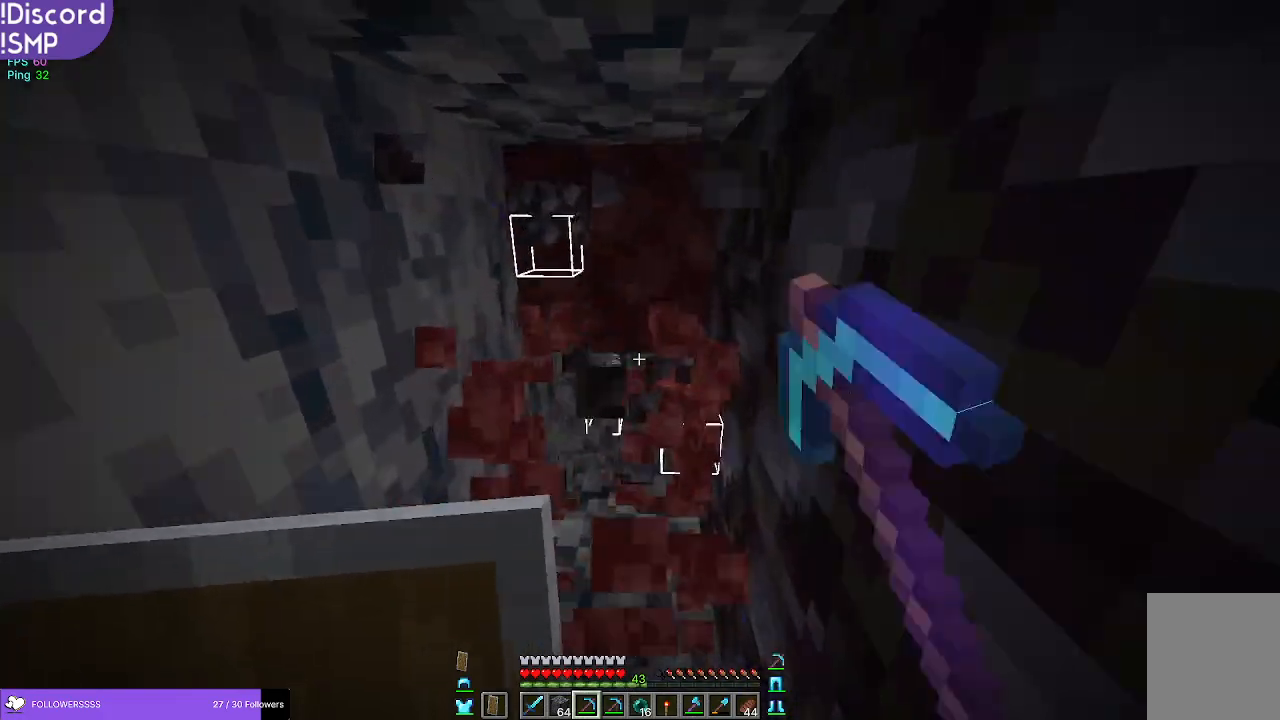
{"keys": [], "mouse": ["left"], "events": [[450, "w", "up"]]}
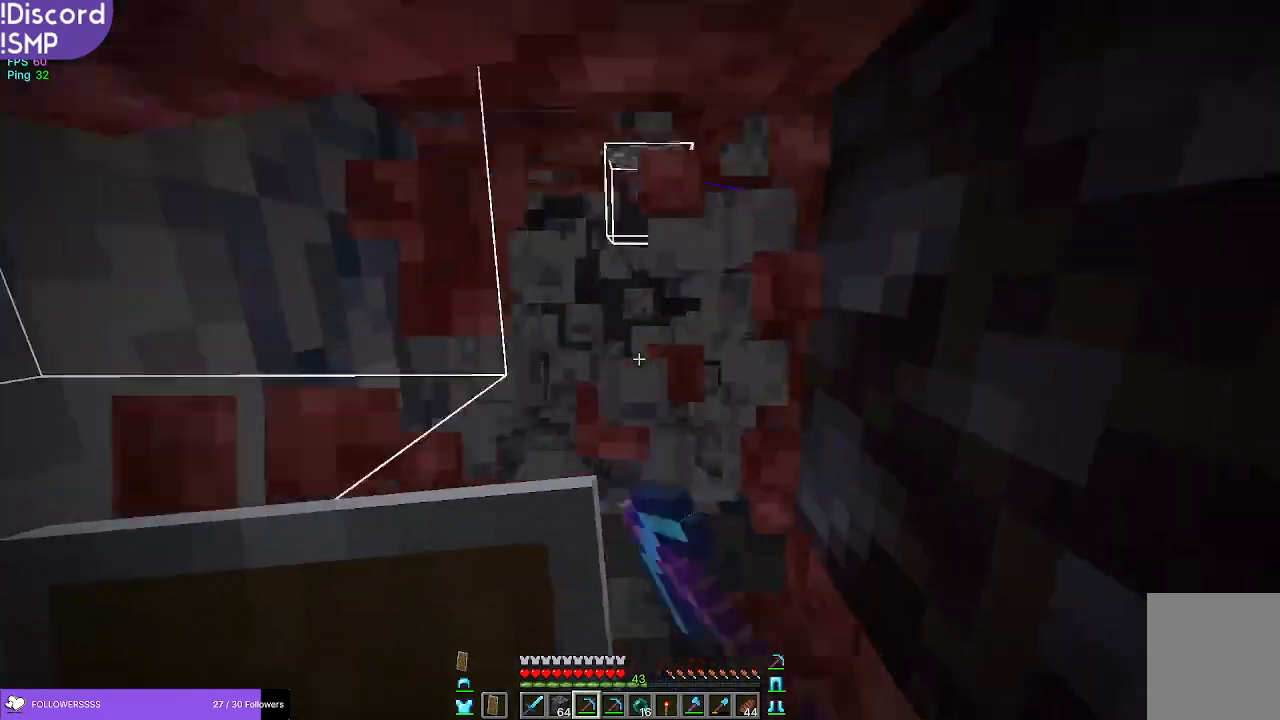
{"keys": [], "mouse": ["left"], "events": [[117, "s", "down"], [367, "s", "up"]]}
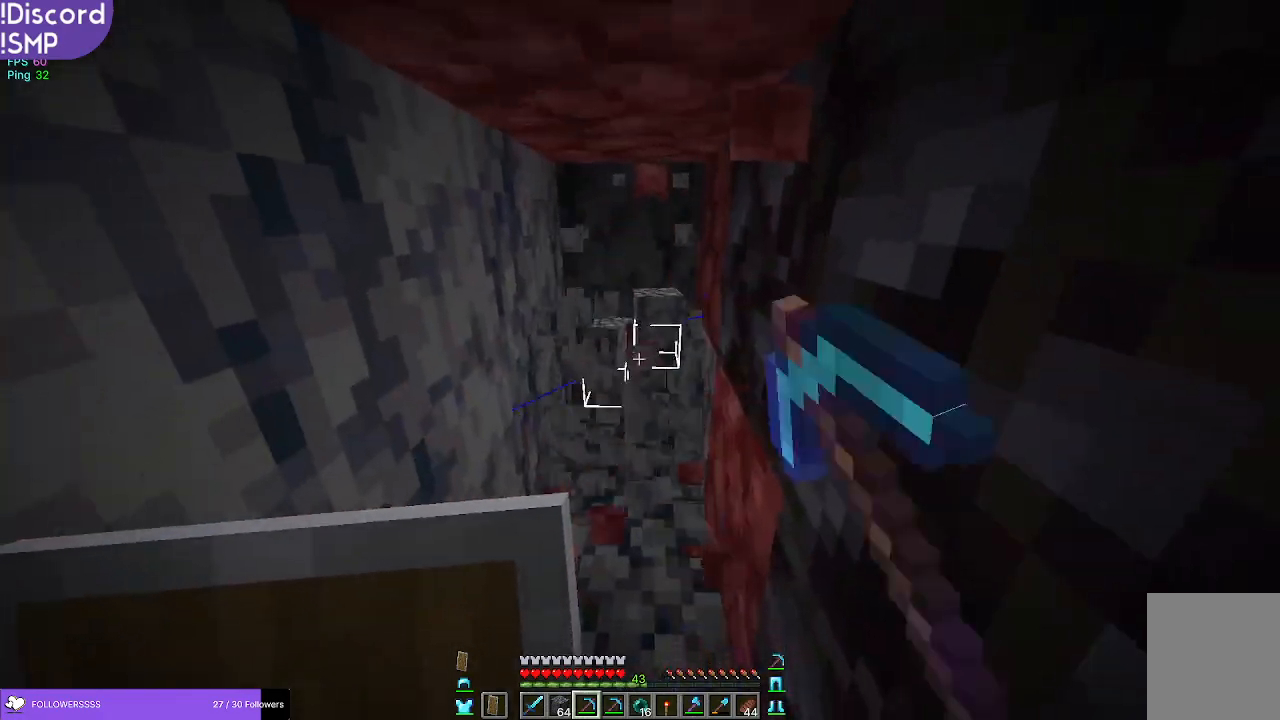
{"keys": [], "mouse": ["left"], "events": [[100, "w", "down"], [417, "w", "up"]]}
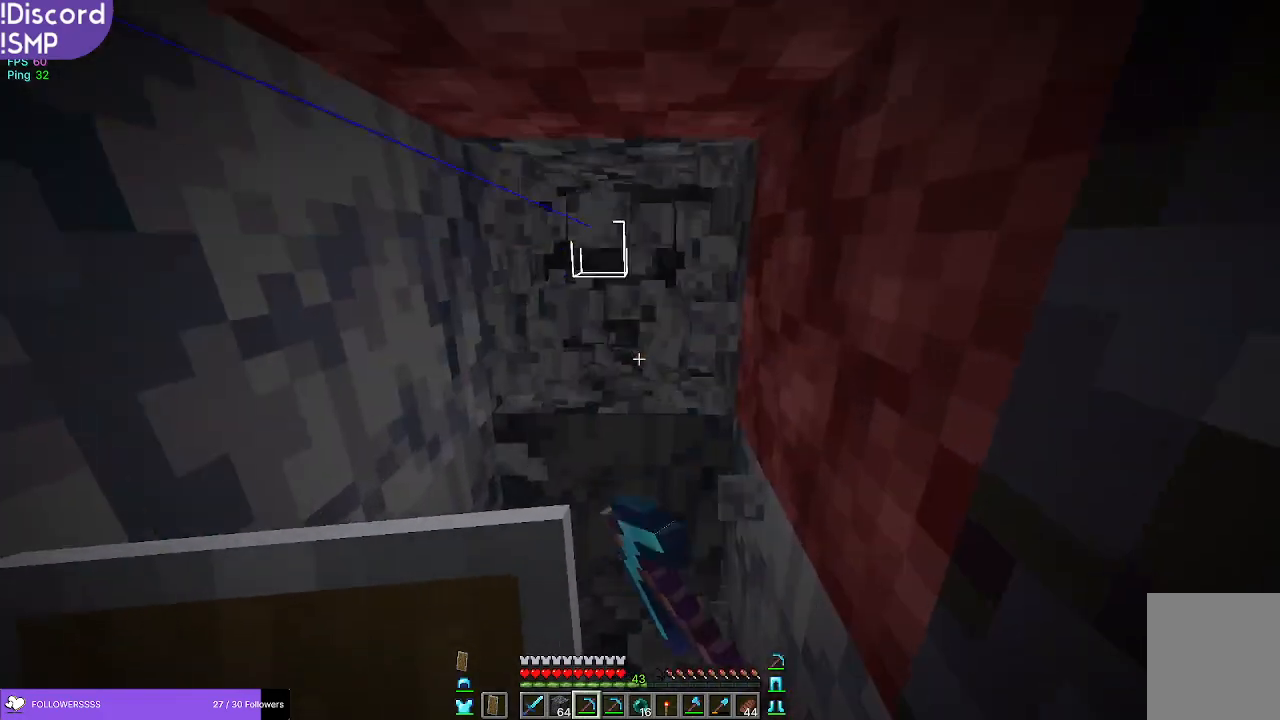
{"keys": ["w"], "mouse": ["left"], "events": [[367, "w", "down"]]}
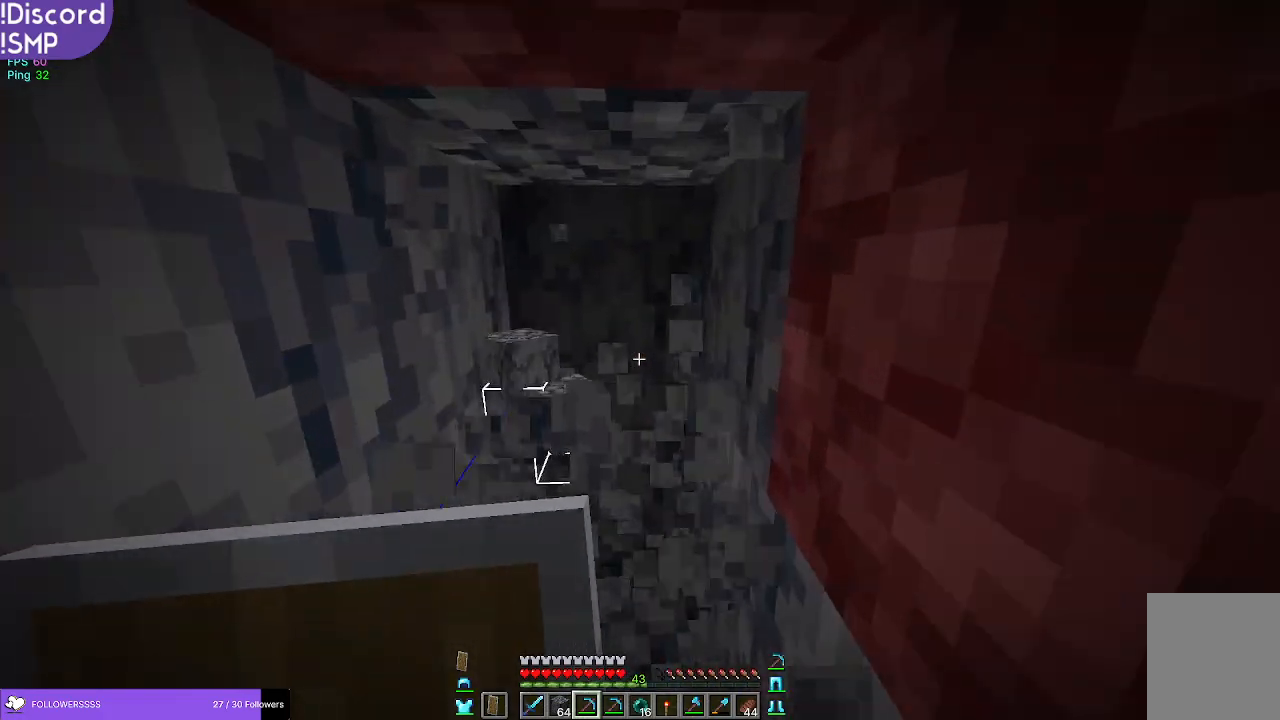
{"keys": [], "mouse": ["left"], "events": [[117, "w", "up"]]}
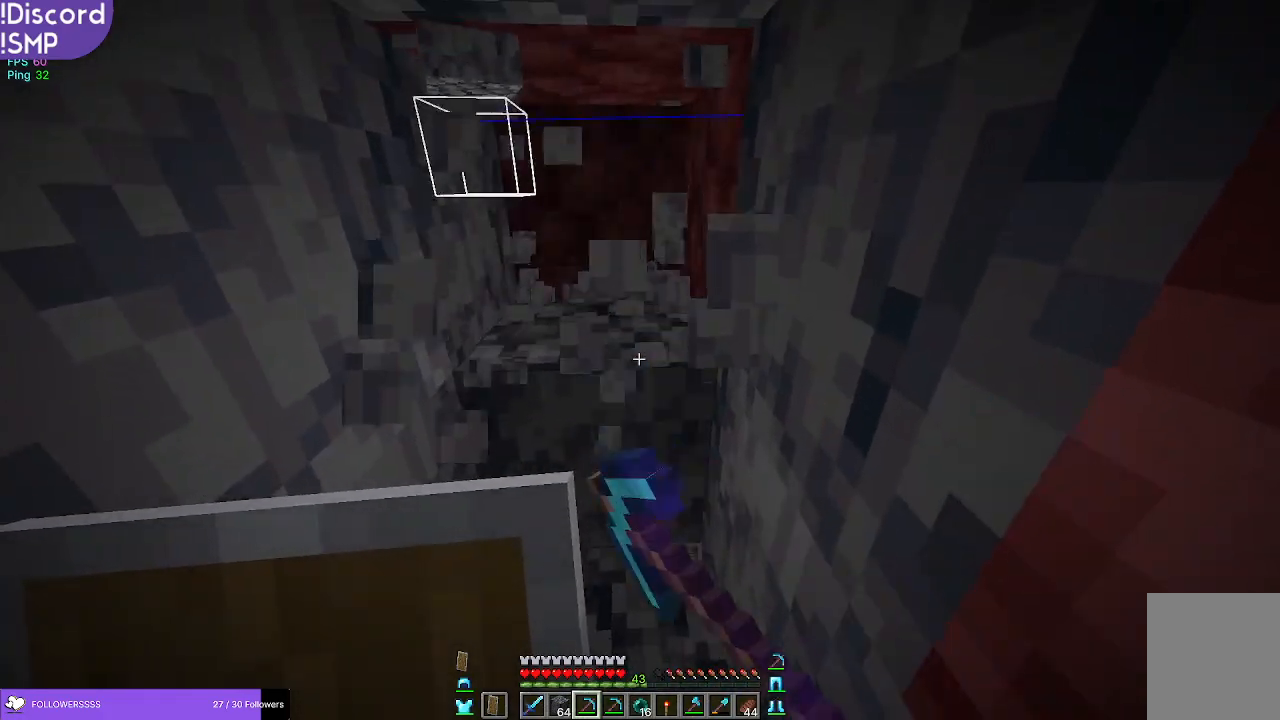
{"keys": [], "mouse": ["left"], "events": [[233, "w", "down"], [400, "w", "up"]]}
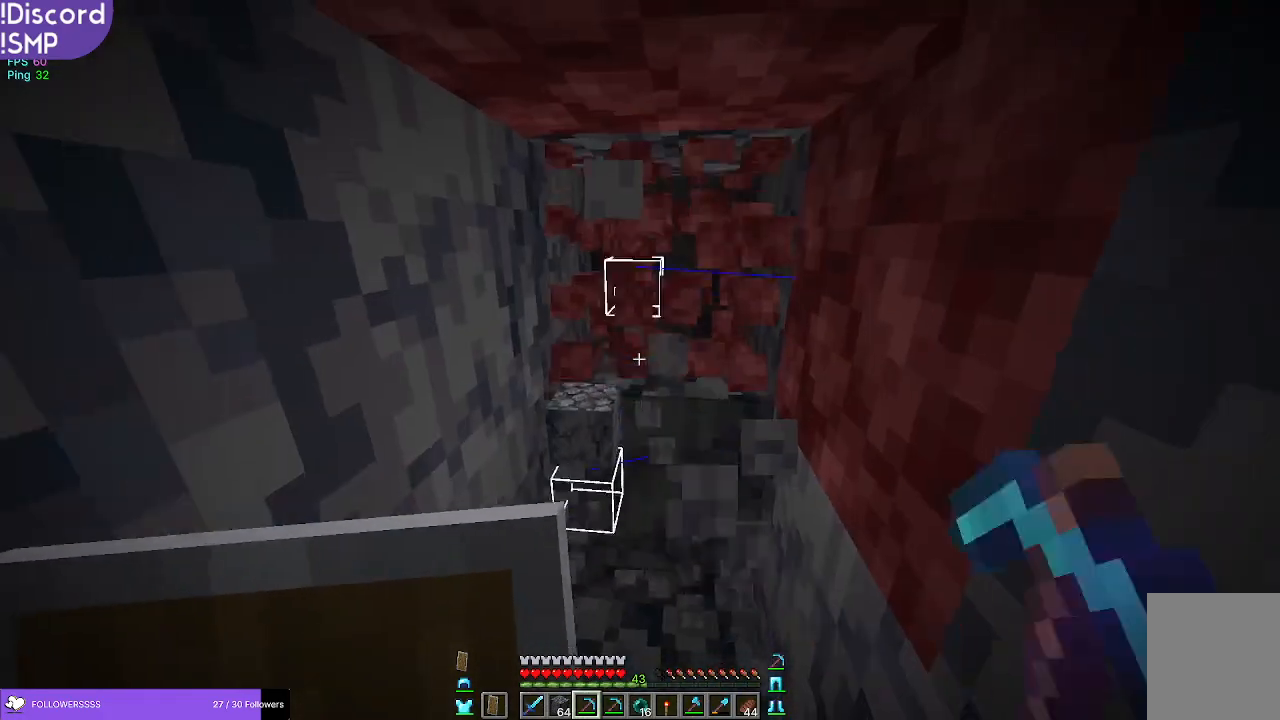
{"keys": ["w"], "mouse": ["left"], "events": [[317, "w", "down"]]}
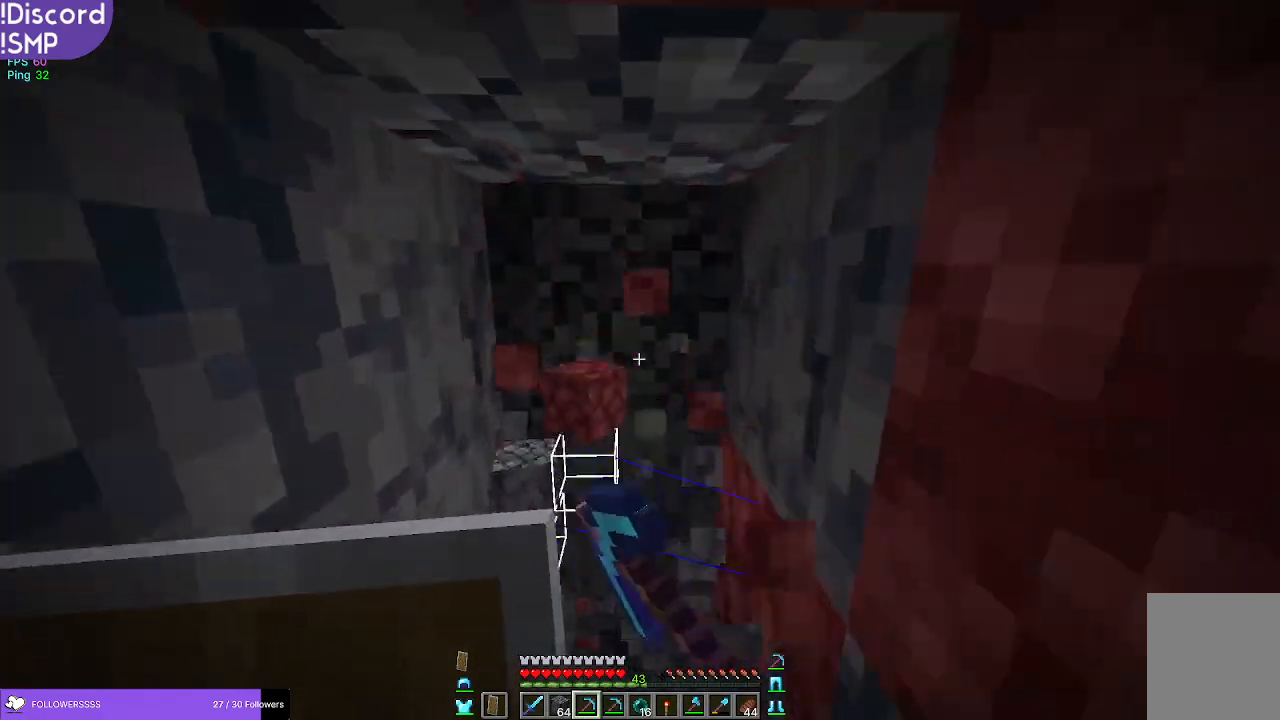
{"keys": [], "mouse": ["left"], "events": [[150, "w", "up"]]}
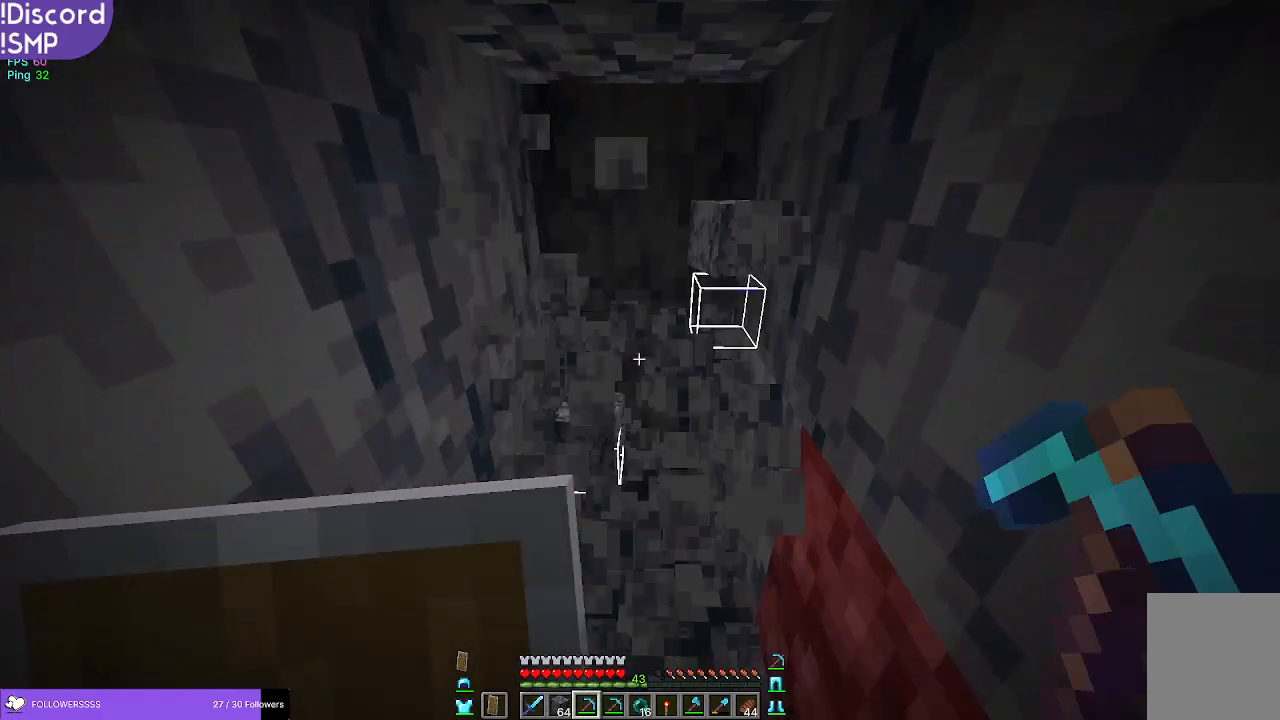
{"keys": [], "mouse": ["left"], "events": [[183, "w", "down"], [300, "w", "up"]]}
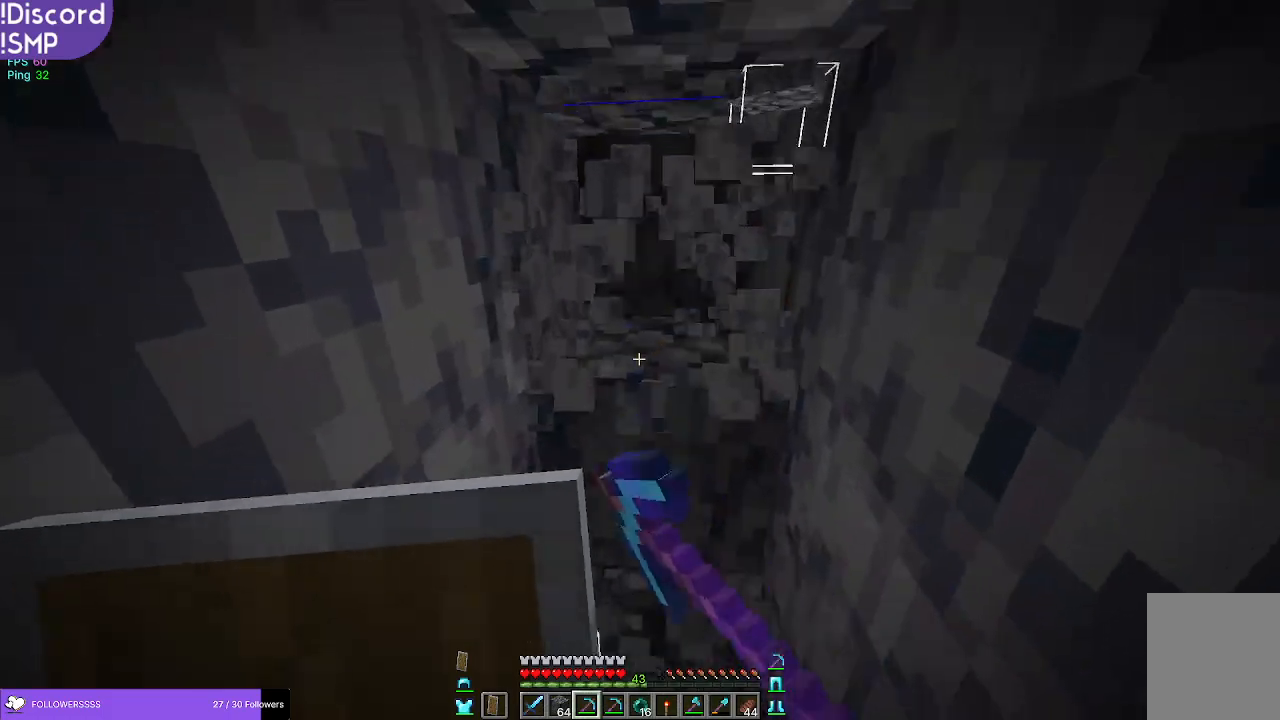
{"keys": [], "mouse": ["left"], "events": []}
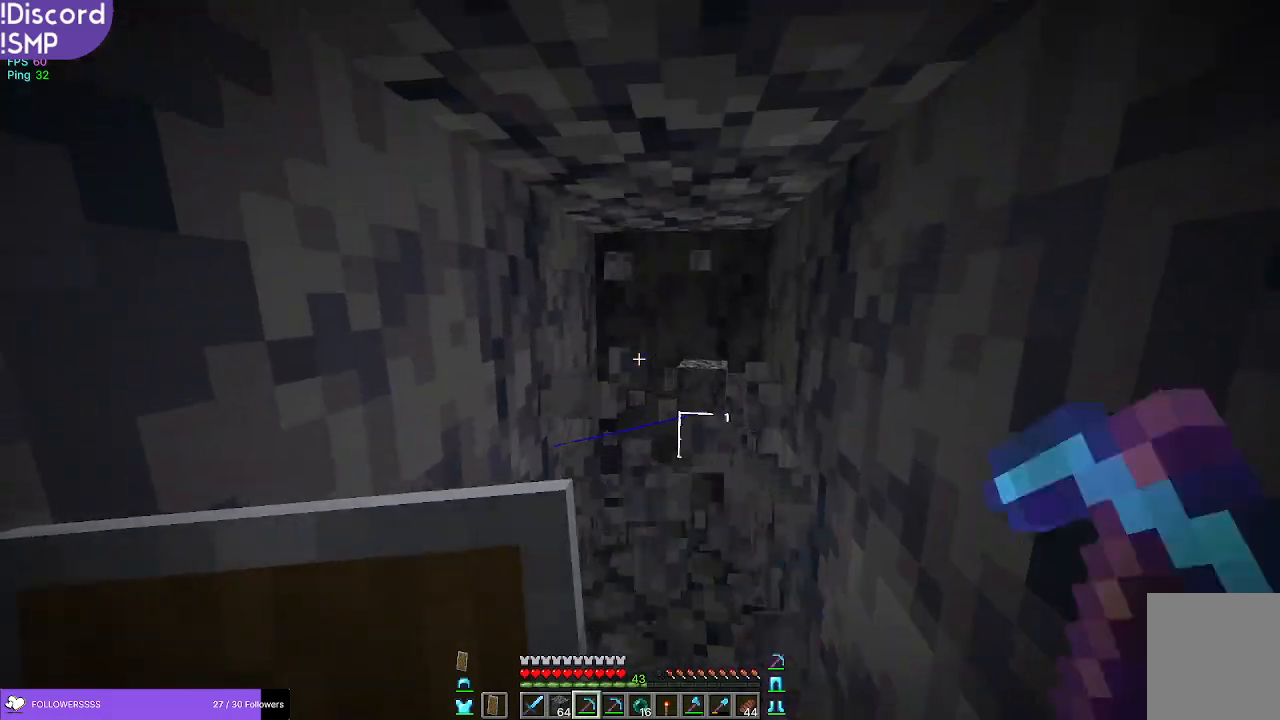
{"keys": [], "mouse": ["left"], "events": [[33, "w", "down"], [117, "w", "up"]]}
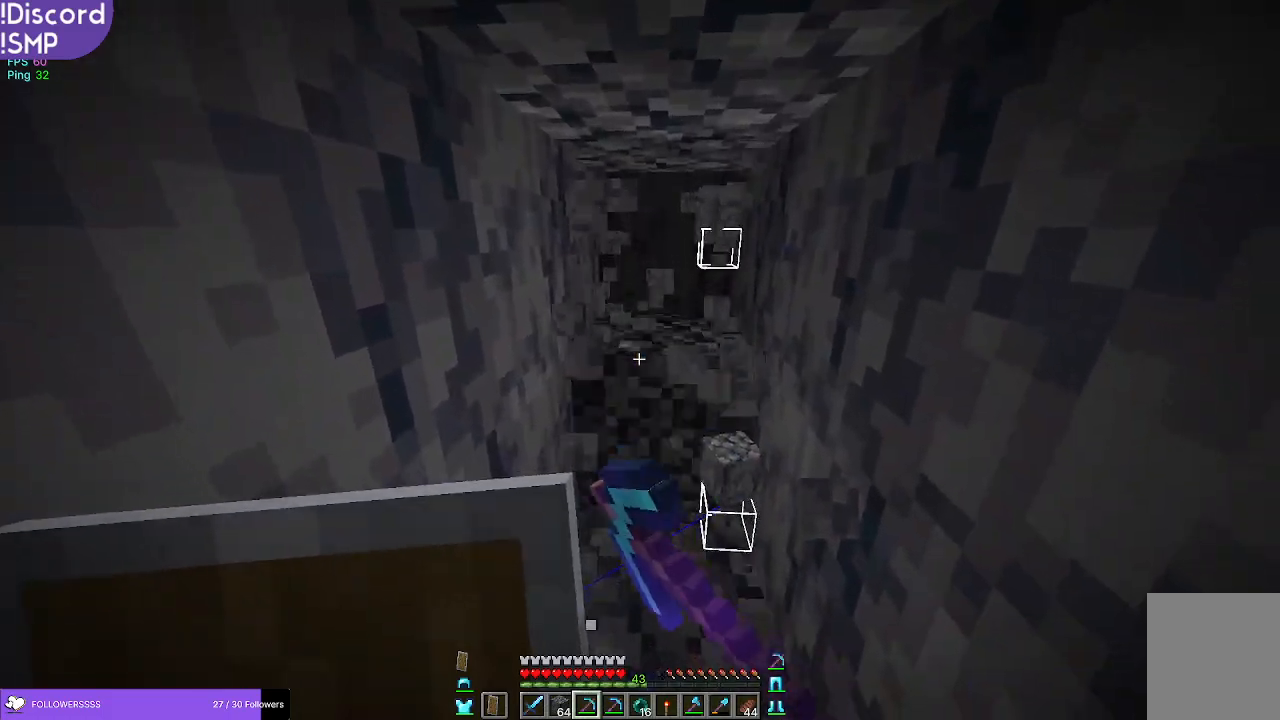
{"keys": [], "mouse": [], "events": [[150, "w", "down"], [233, "w", "up"], [300, "mouse_left", "up"]]}